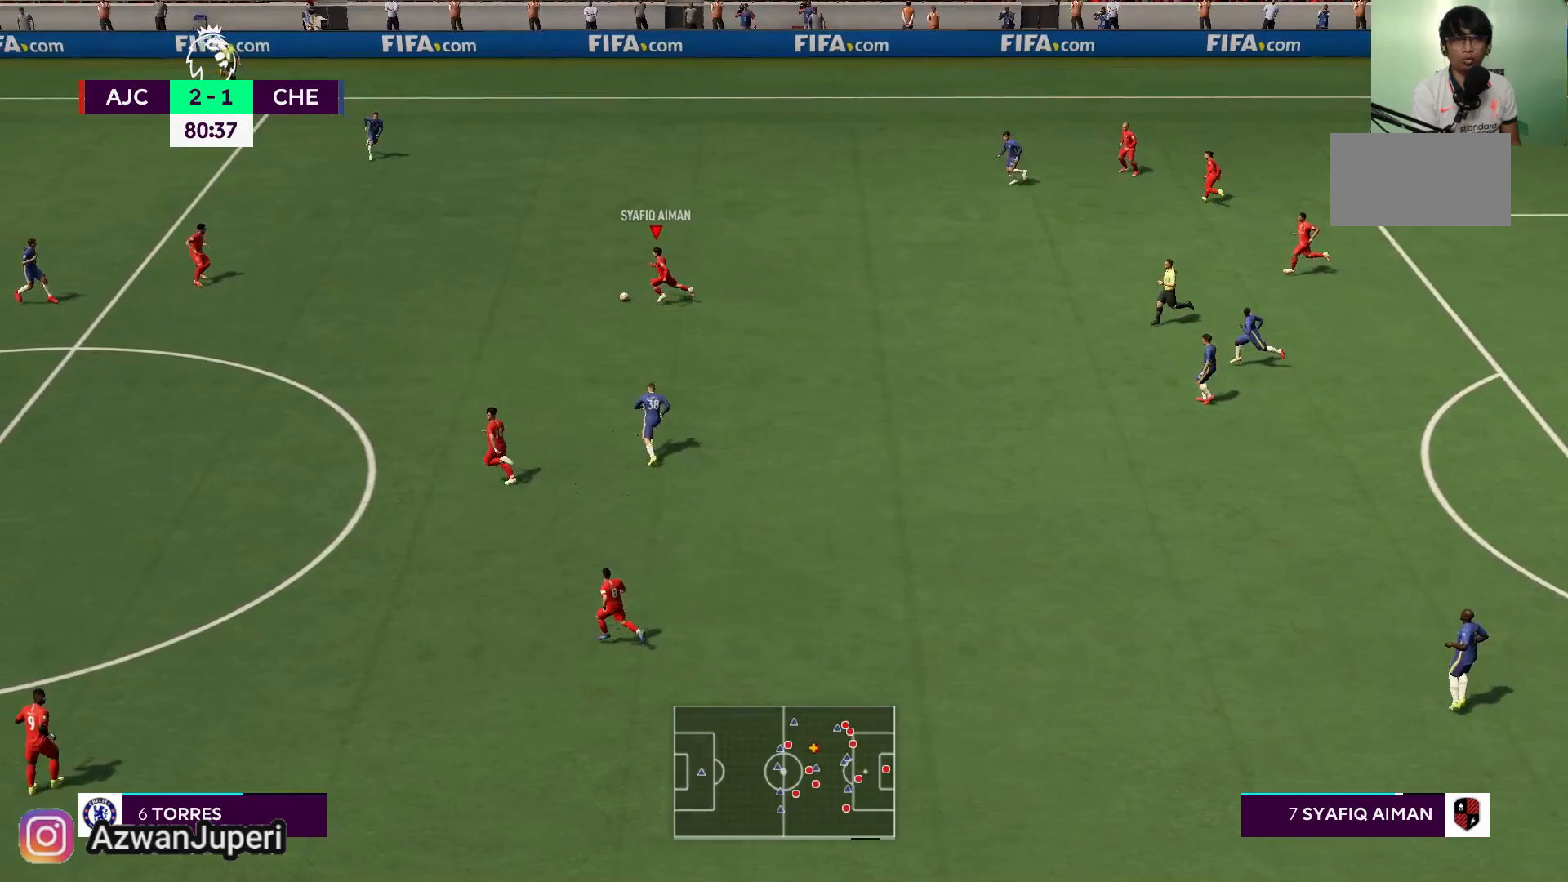
Gameplay with a controller (Xbox layout); each line is a JSON object with the inputs held at the frame after it. "events" lists button and stick changes between this image and that frame as [ms after this image, input, new state], when the widget could be followed in between. Not read: L1 L2 L3 R1 R2 R3.
{"buttons": ["A"], "left_stick": "down-left", "right_stick": "center", "events": [[450, "left_stick", "down-left"], [483, "A", "down"]]}
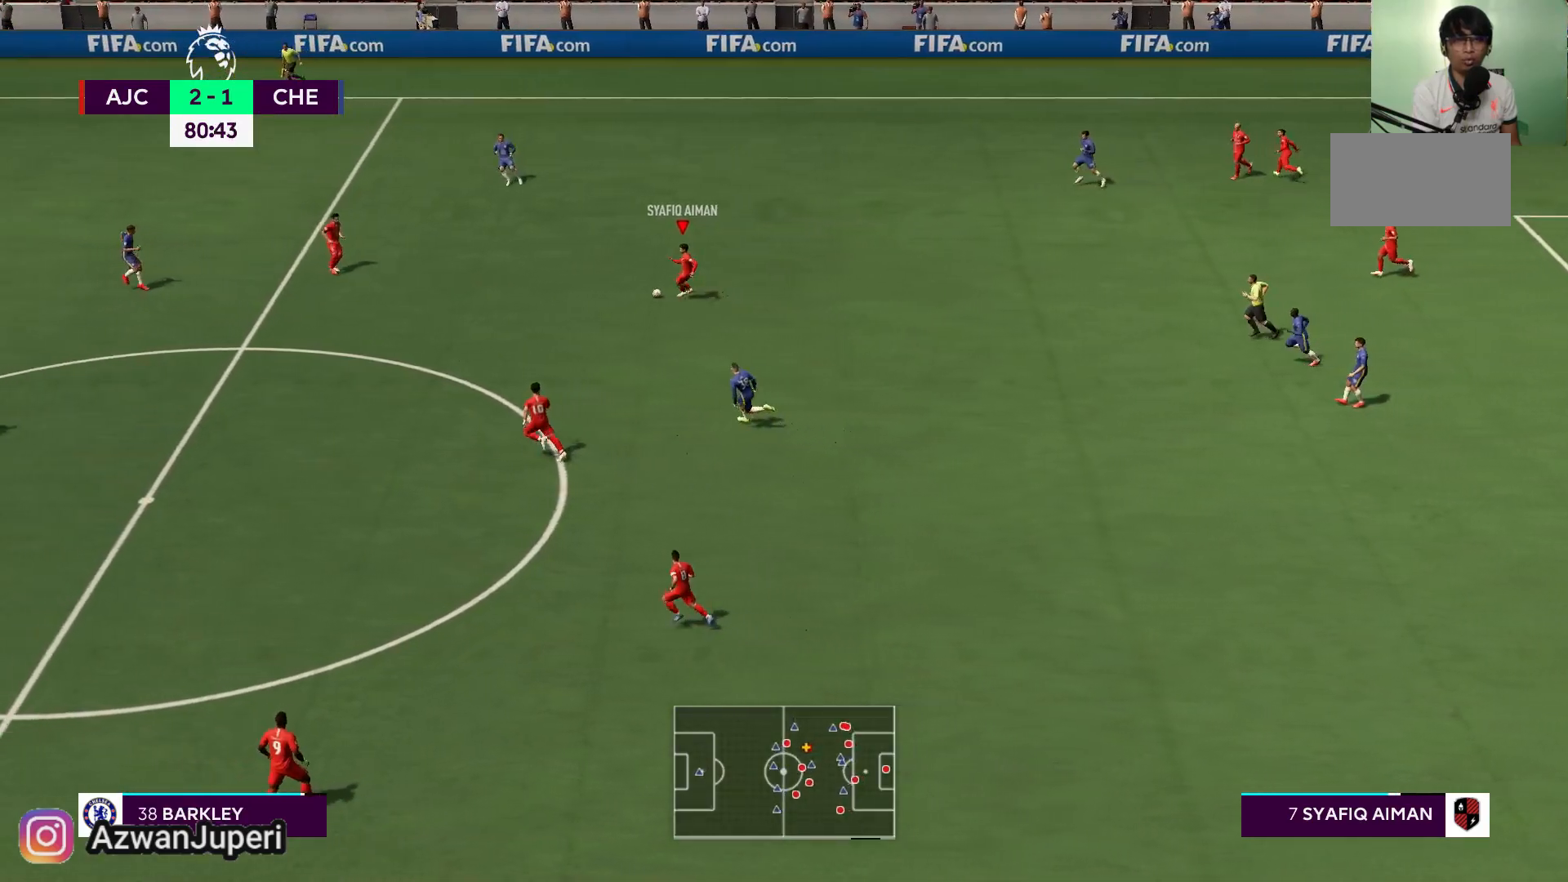
{"buttons": [], "left_stick": "down-left", "right_stick": "center", "events": [[117, "A", "up"]]}
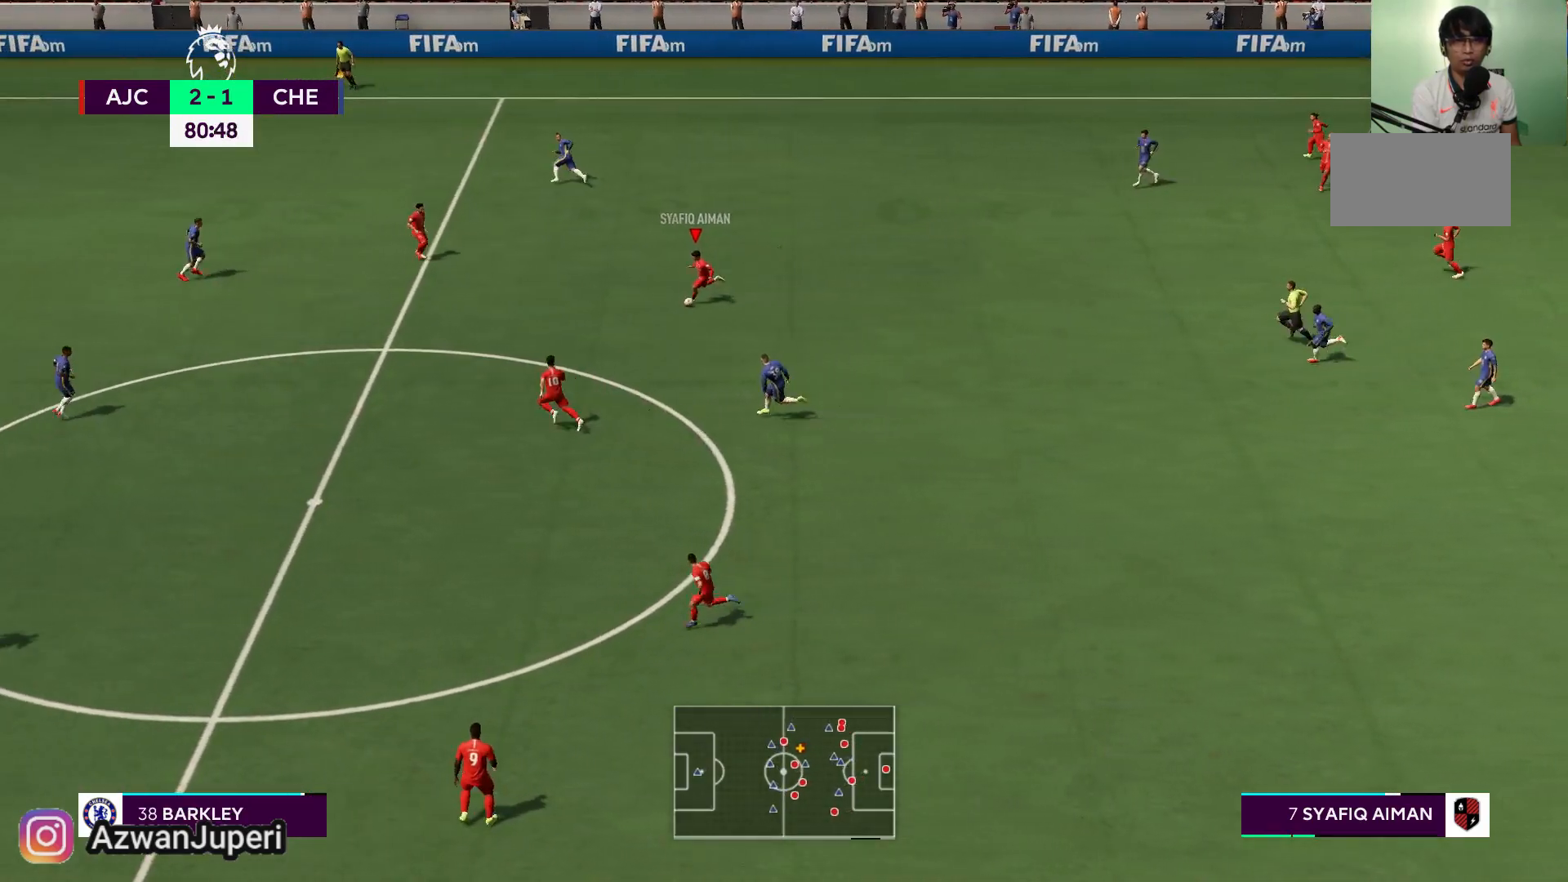
{"buttons": [], "left_stick": "down-left", "right_stick": "center", "events": []}
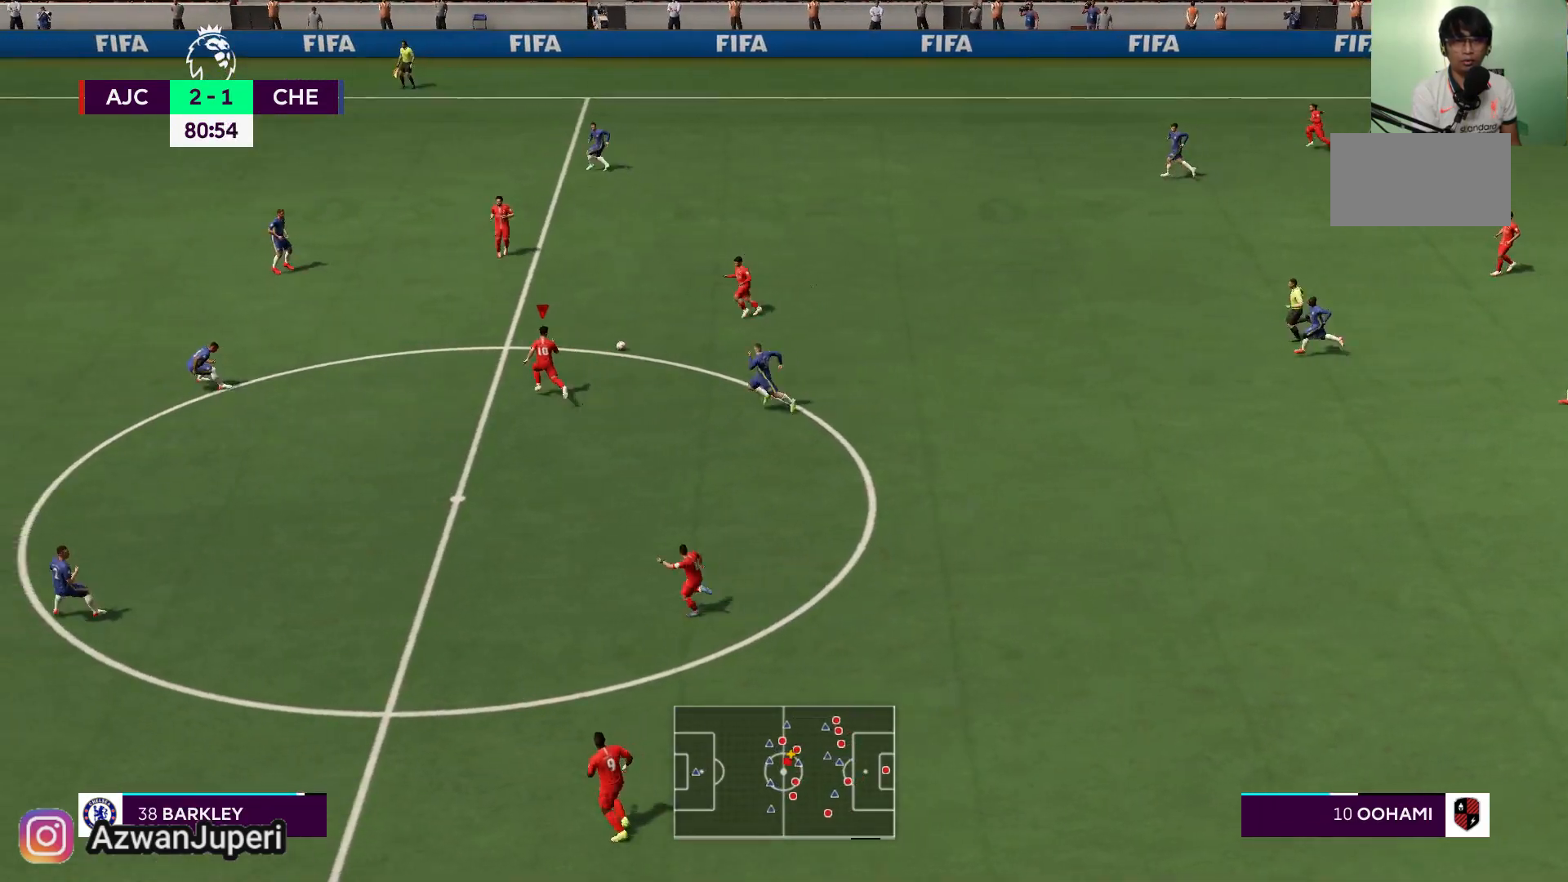
{"buttons": [], "left_stick": "down-left", "right_stick": "center", "events": []}
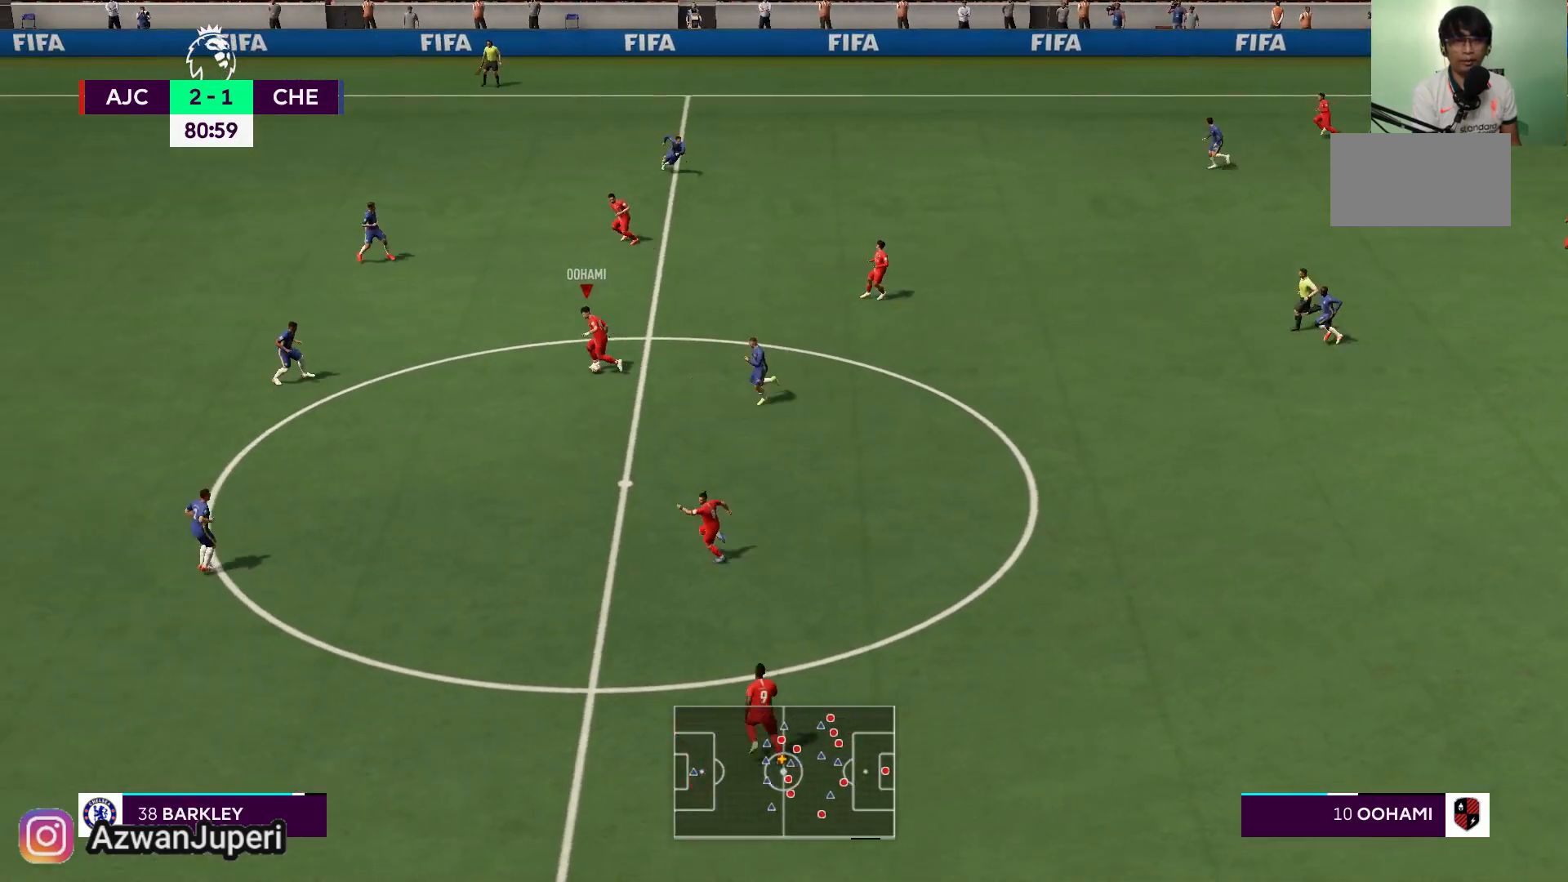
{"buttons": [], "left_stick": "down", "right_stick": "center", "events": [[283, "A", "down"], [350, "left_stick", "down"], [417, "A", "up"]]}
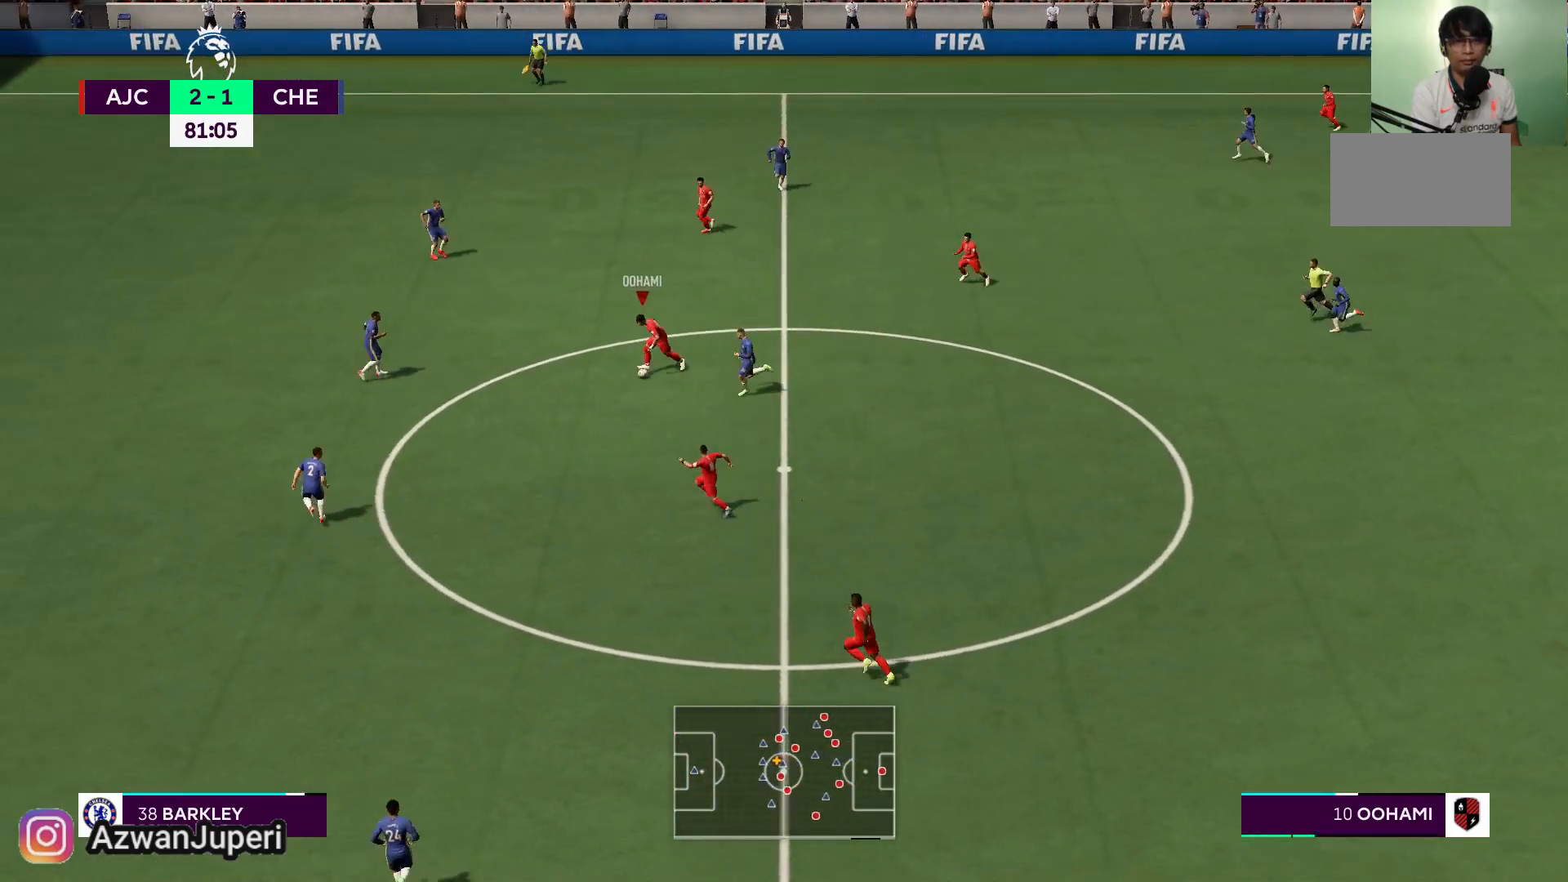
{"buttons": [], "left_stick": "down-left", "right_stick": "center", "events": [[283, "left_stick", "down-left"]]}
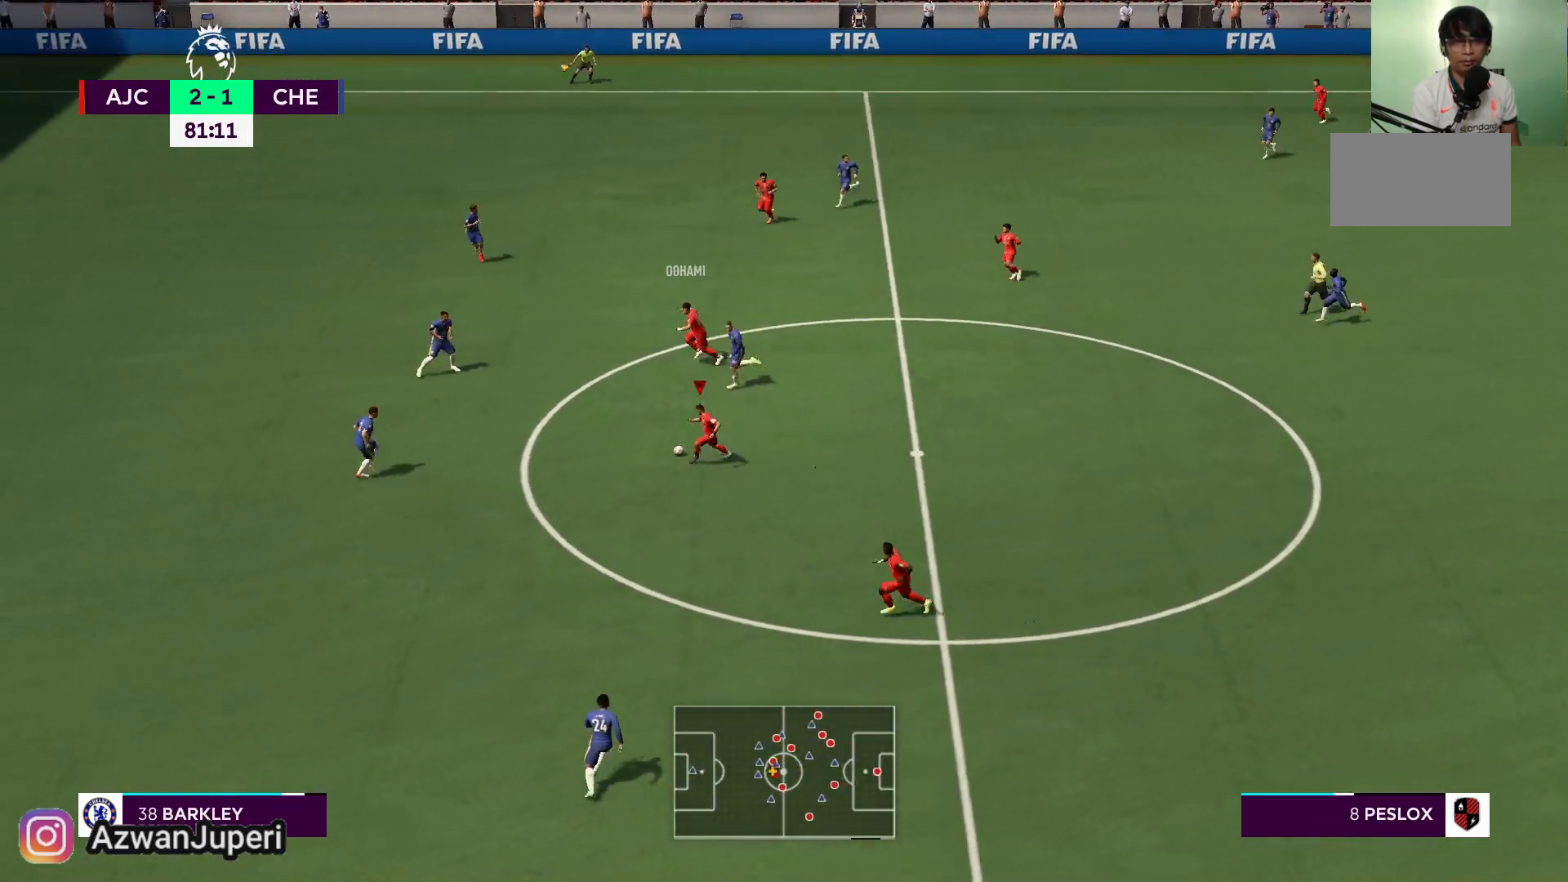
{"buttons": [], "left_stick": "down-left", "right_stick": "center", "events": []}
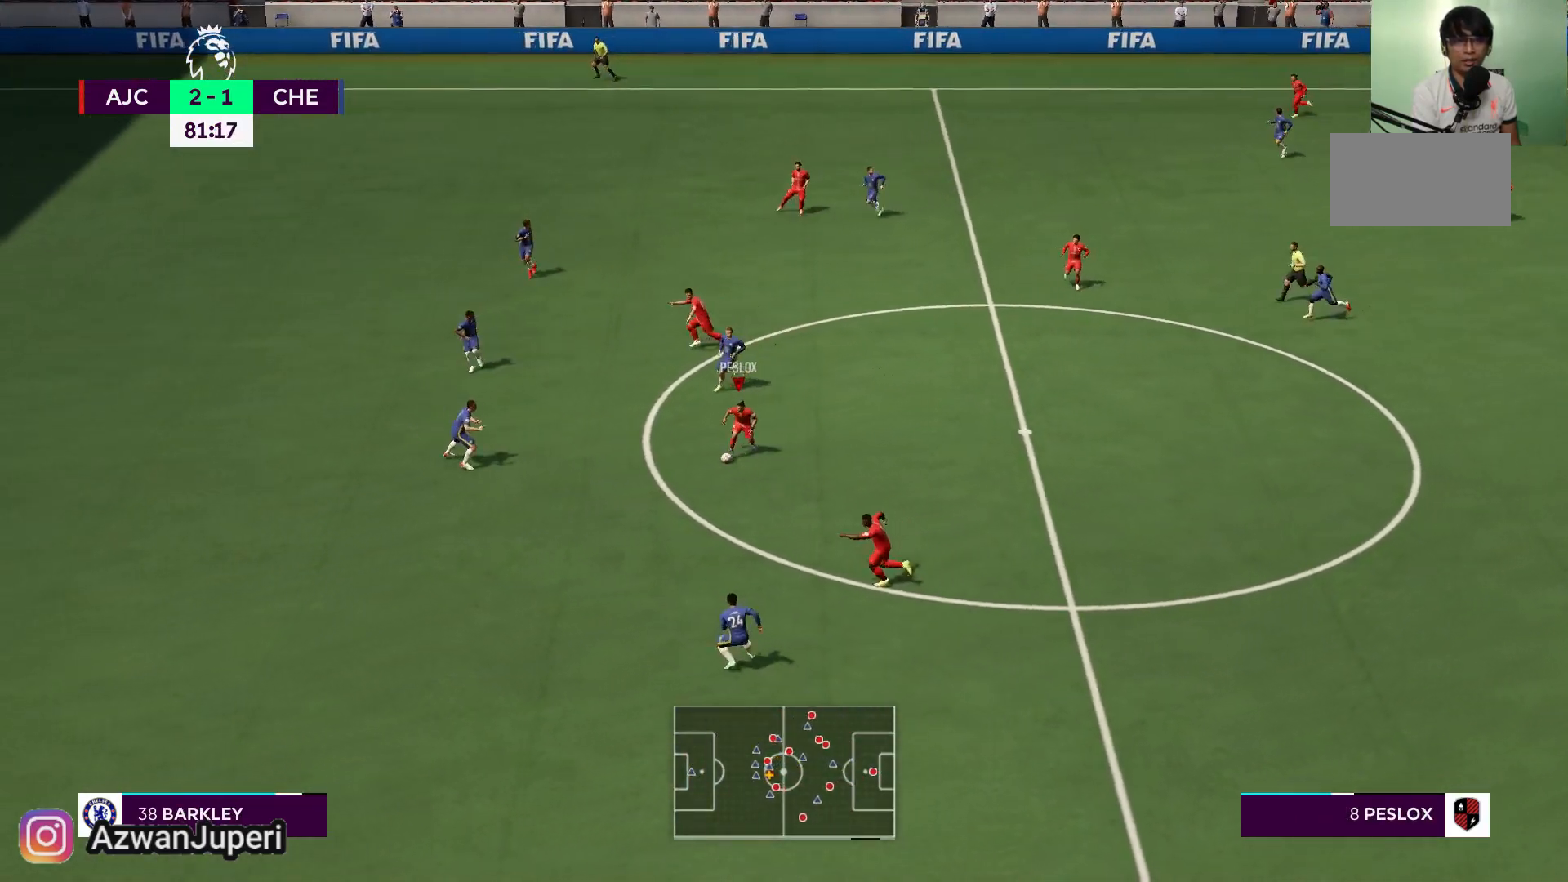
{"buttons": [], "left_stick": "down-right", "right_stick": "center", "events": [[367, "left_stick", "down-right"]]}
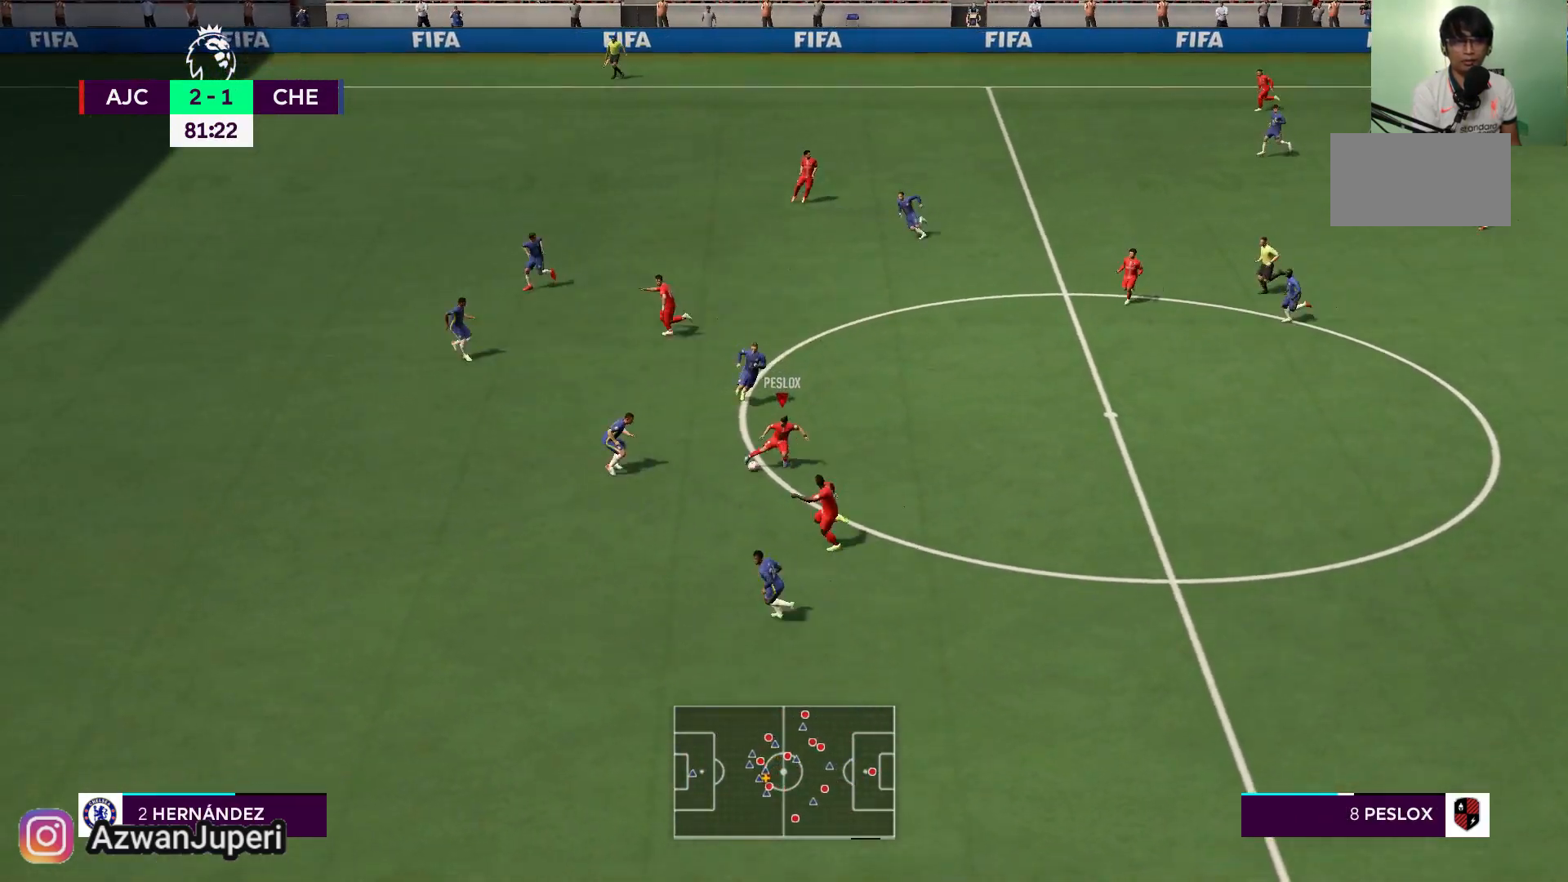
{"buttons": [], "left_stick": "down-left", "right_stick": "center", "events": [[67, "left_stick", "down"], [250, "left_stick", "down-left"], [283, "Y", "down"], [417, "Y", "up"]]}
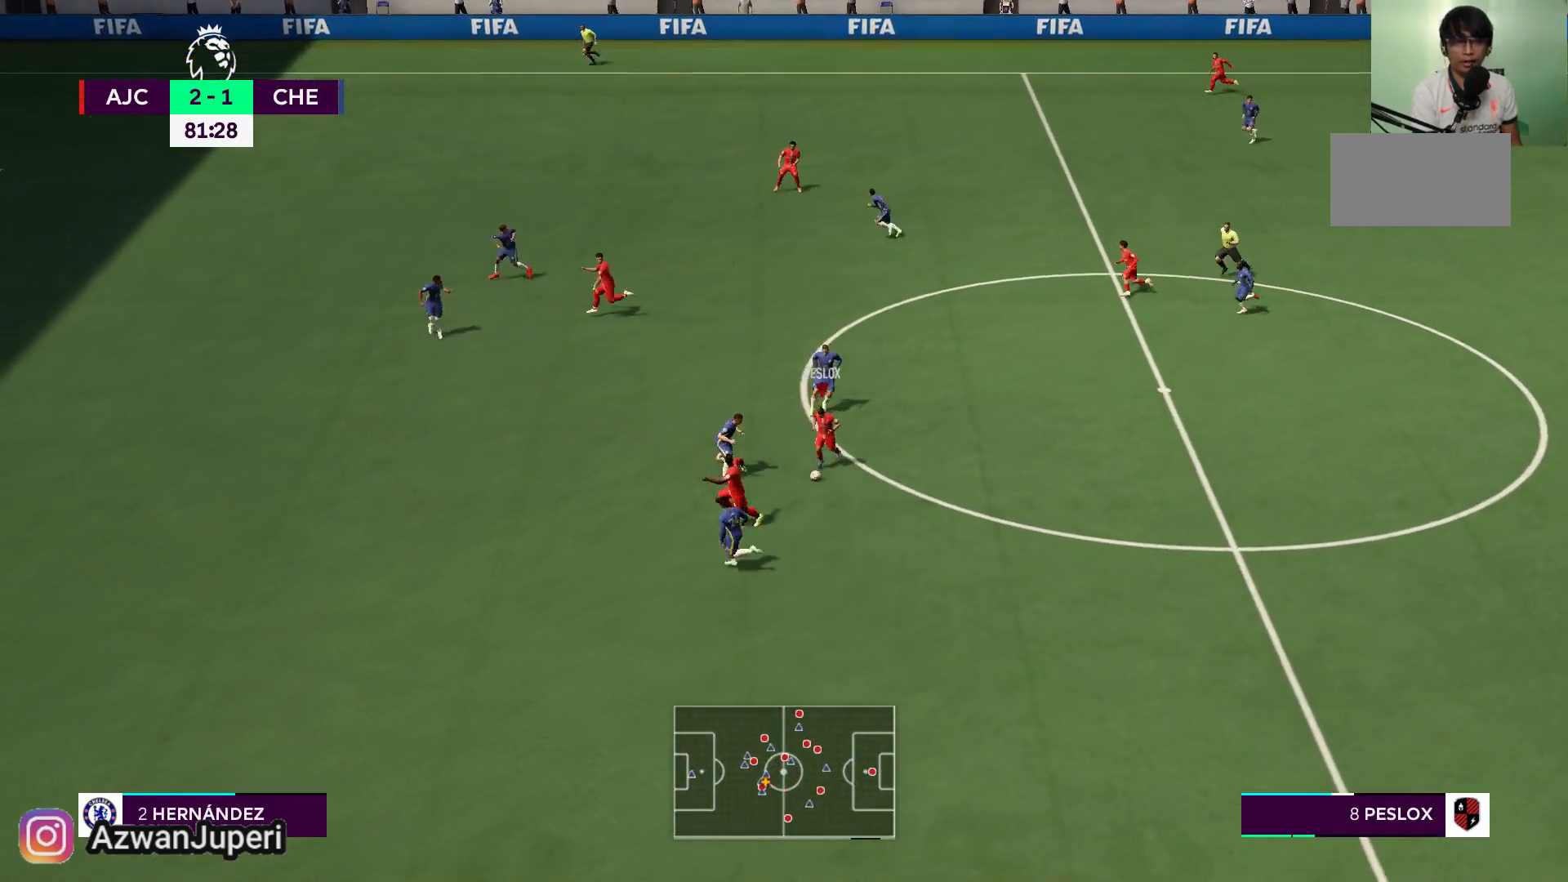
{"buttons": [], "left_stick": "left", "right_stick": "center", "events": [[300, "left_stick", "left"]]}
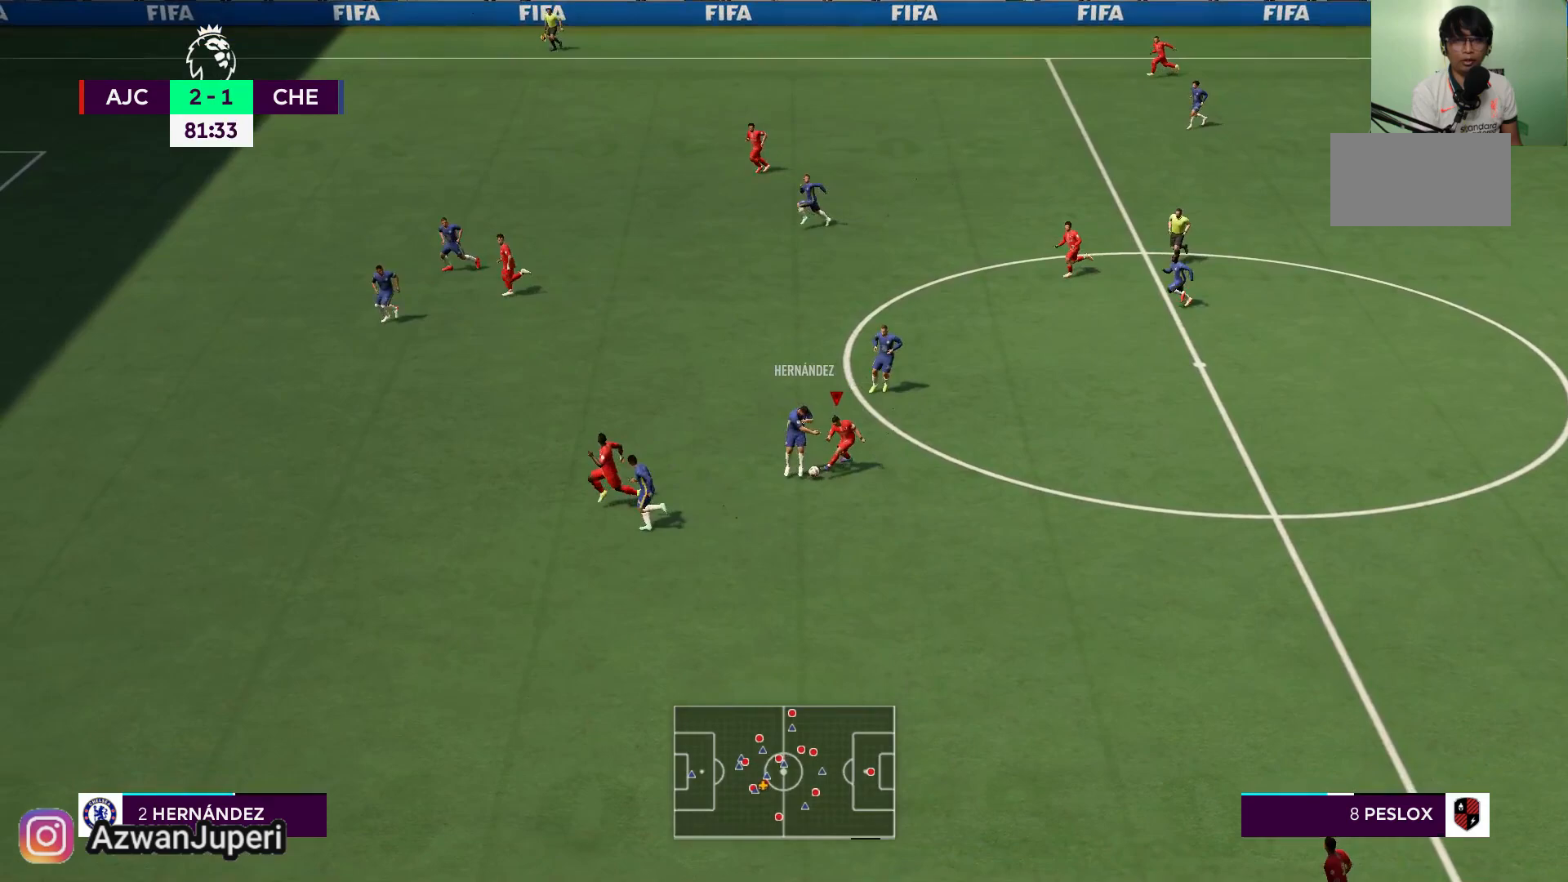
{"buttons": [], "left_stick": "down", "right_stick": "center", "events": [[400, "left_stick", "down"]]}
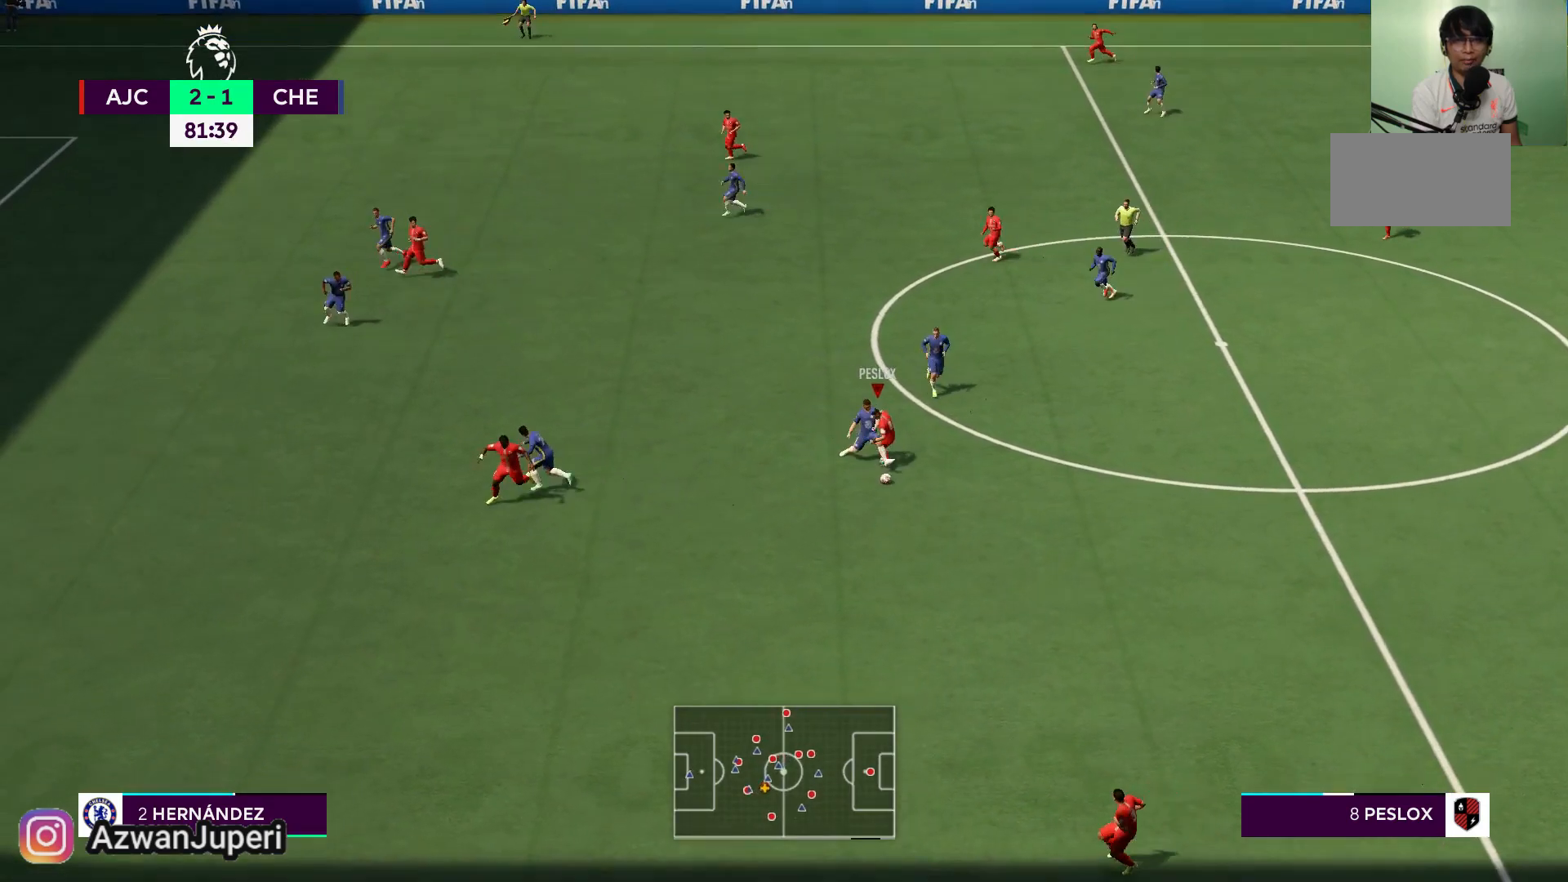
{"buttons": [], "left_stick": "down", "right_stick": "center", "events": []}
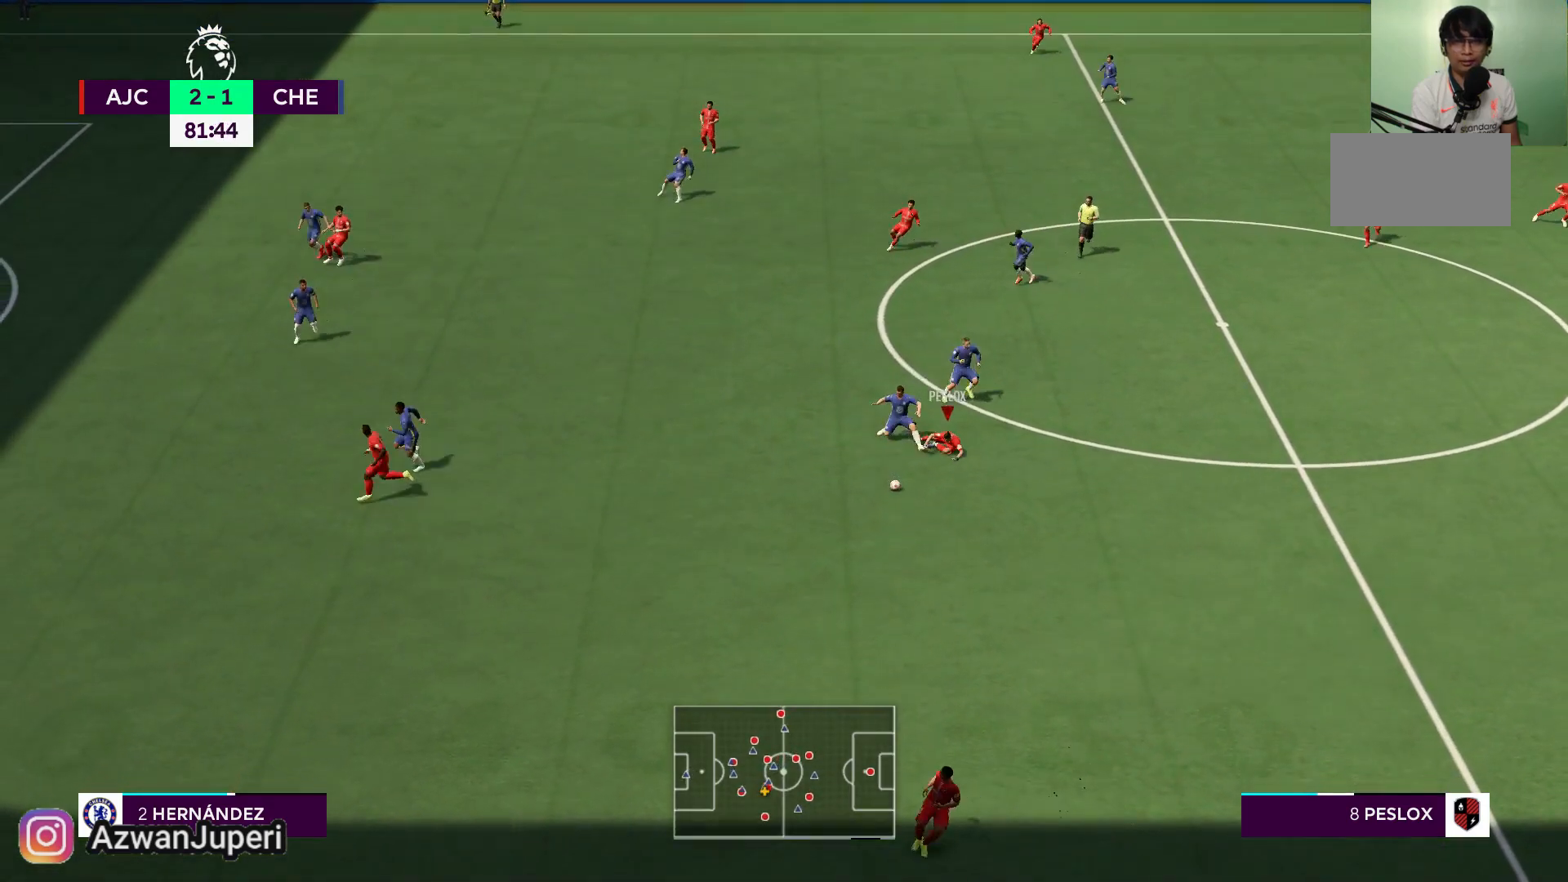
{"buttons": [], "left_stick": "down", "right_stick": "center"}
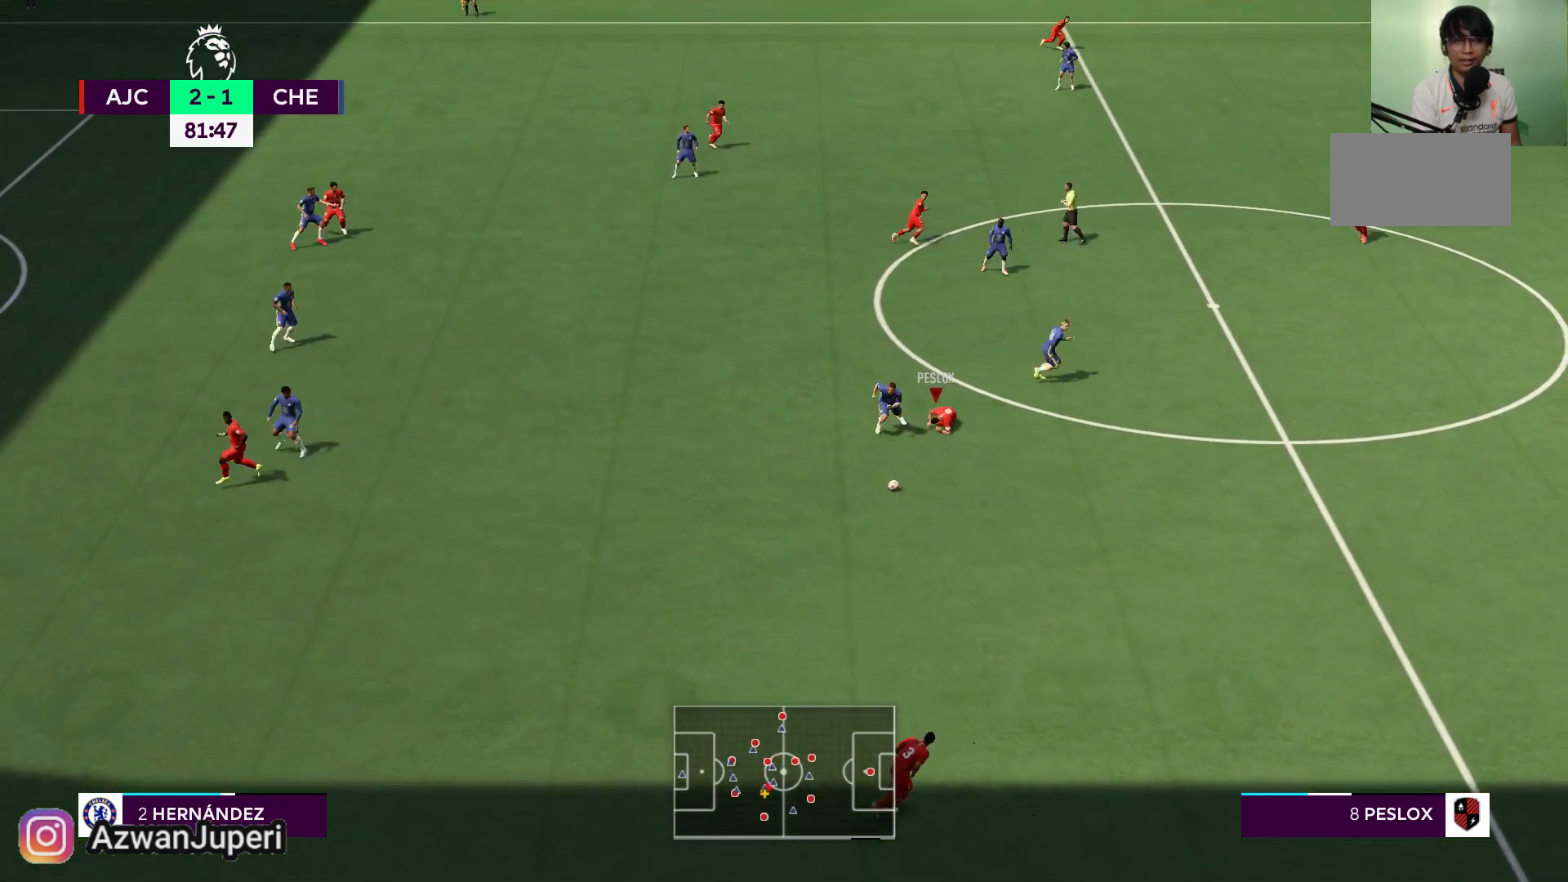
{"buttons": [], "left_stick": "down-right", "right_stick": "center", "events": [[500, "left_stick", "down-right"]]}
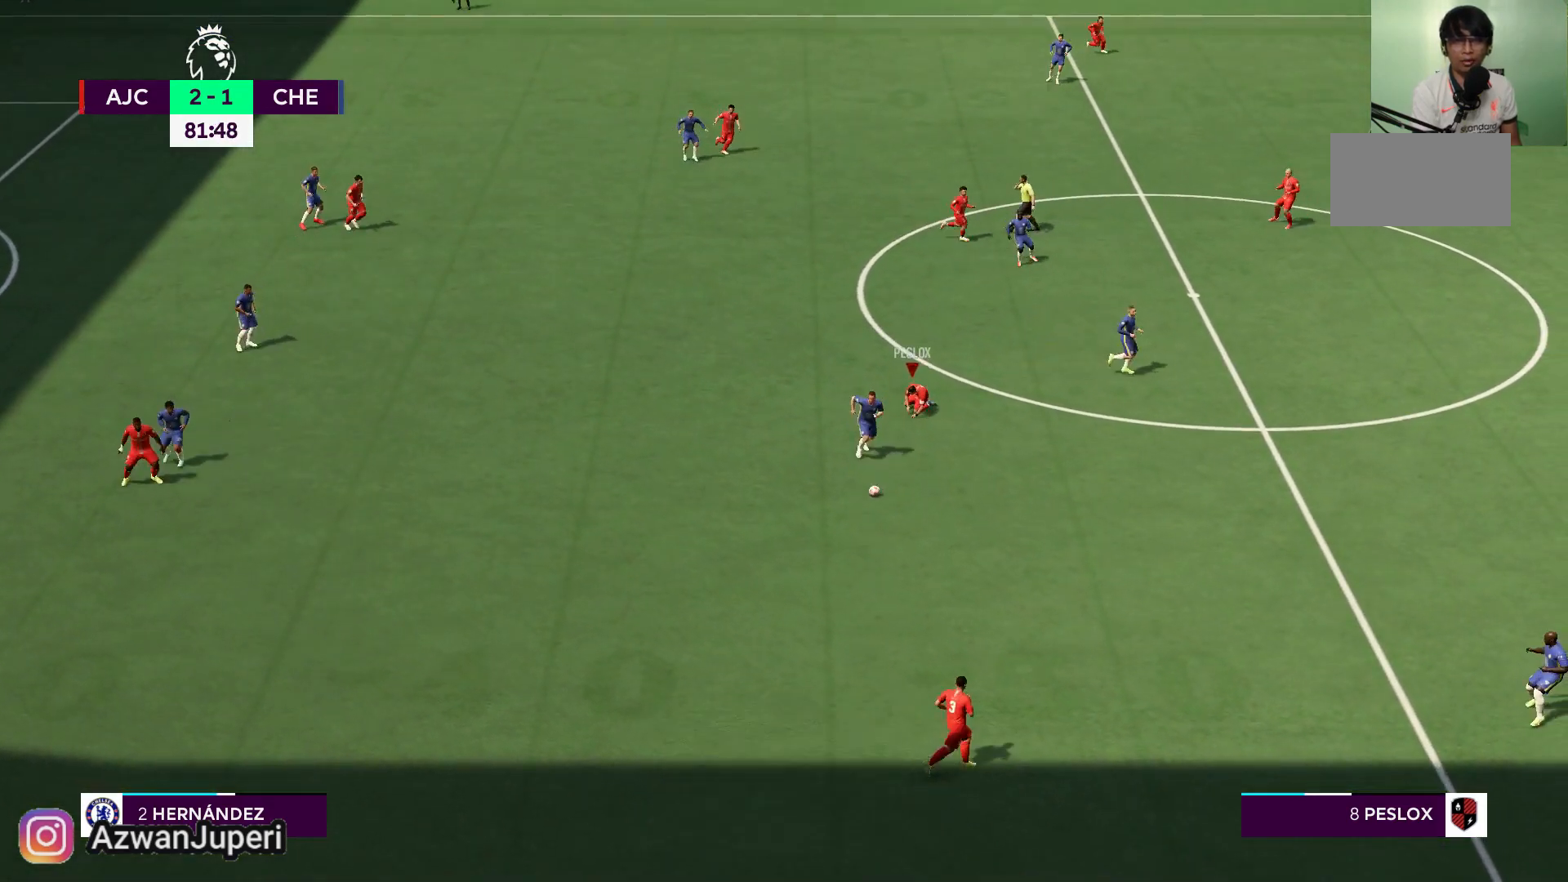
{"buttons": [], "left_stick": "center", "right_stick": "center", "events": [[300, "left_stick", "center"]]}
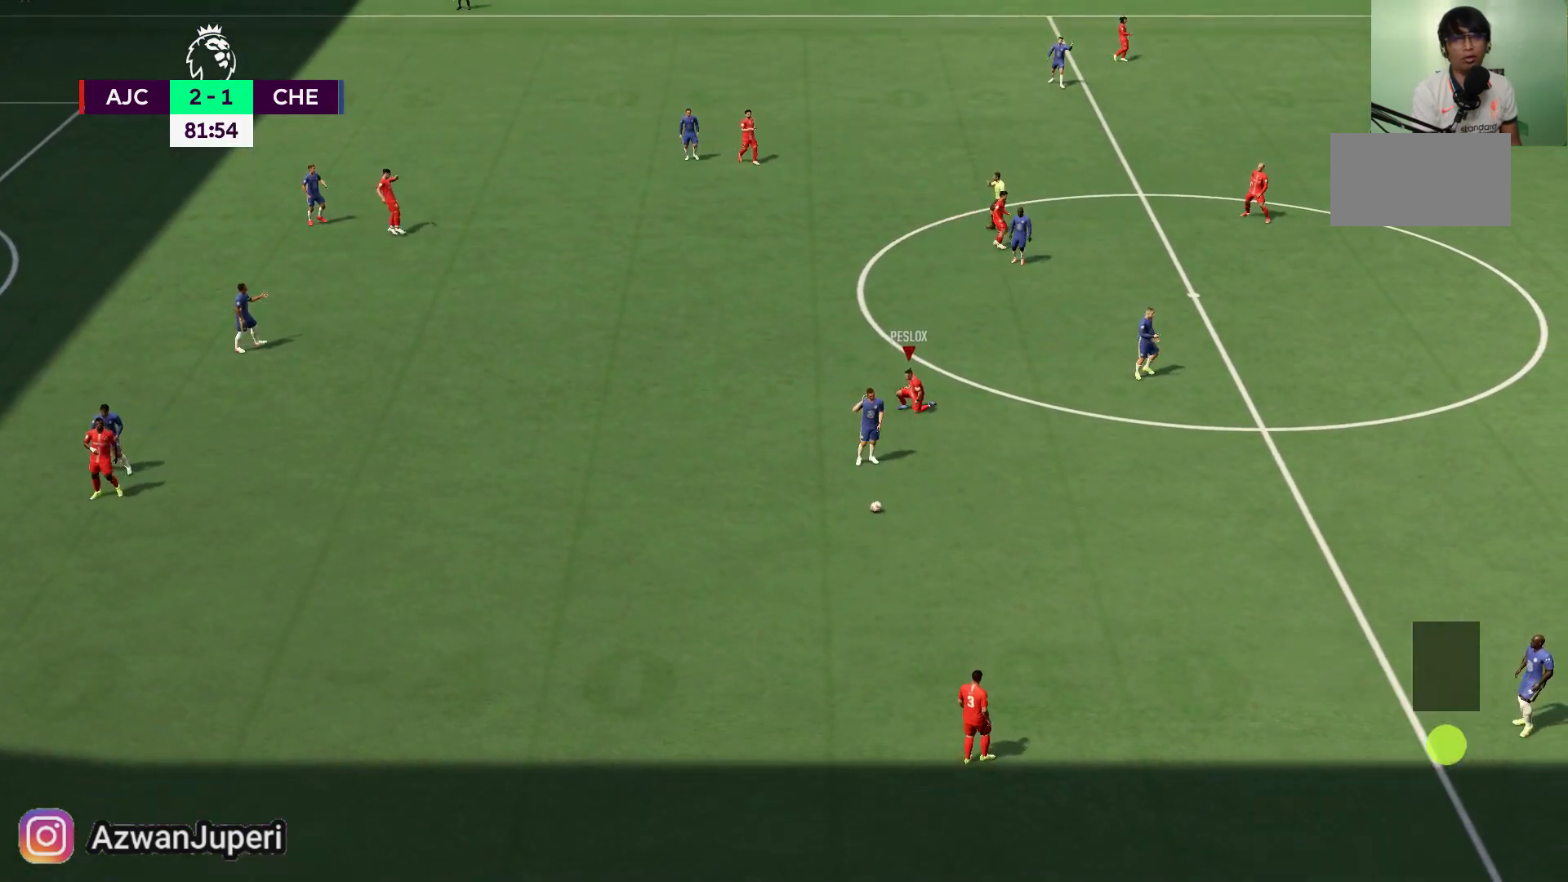
{"buttons": [], "left_stick": "center", "right_stick": "center", "events": []}
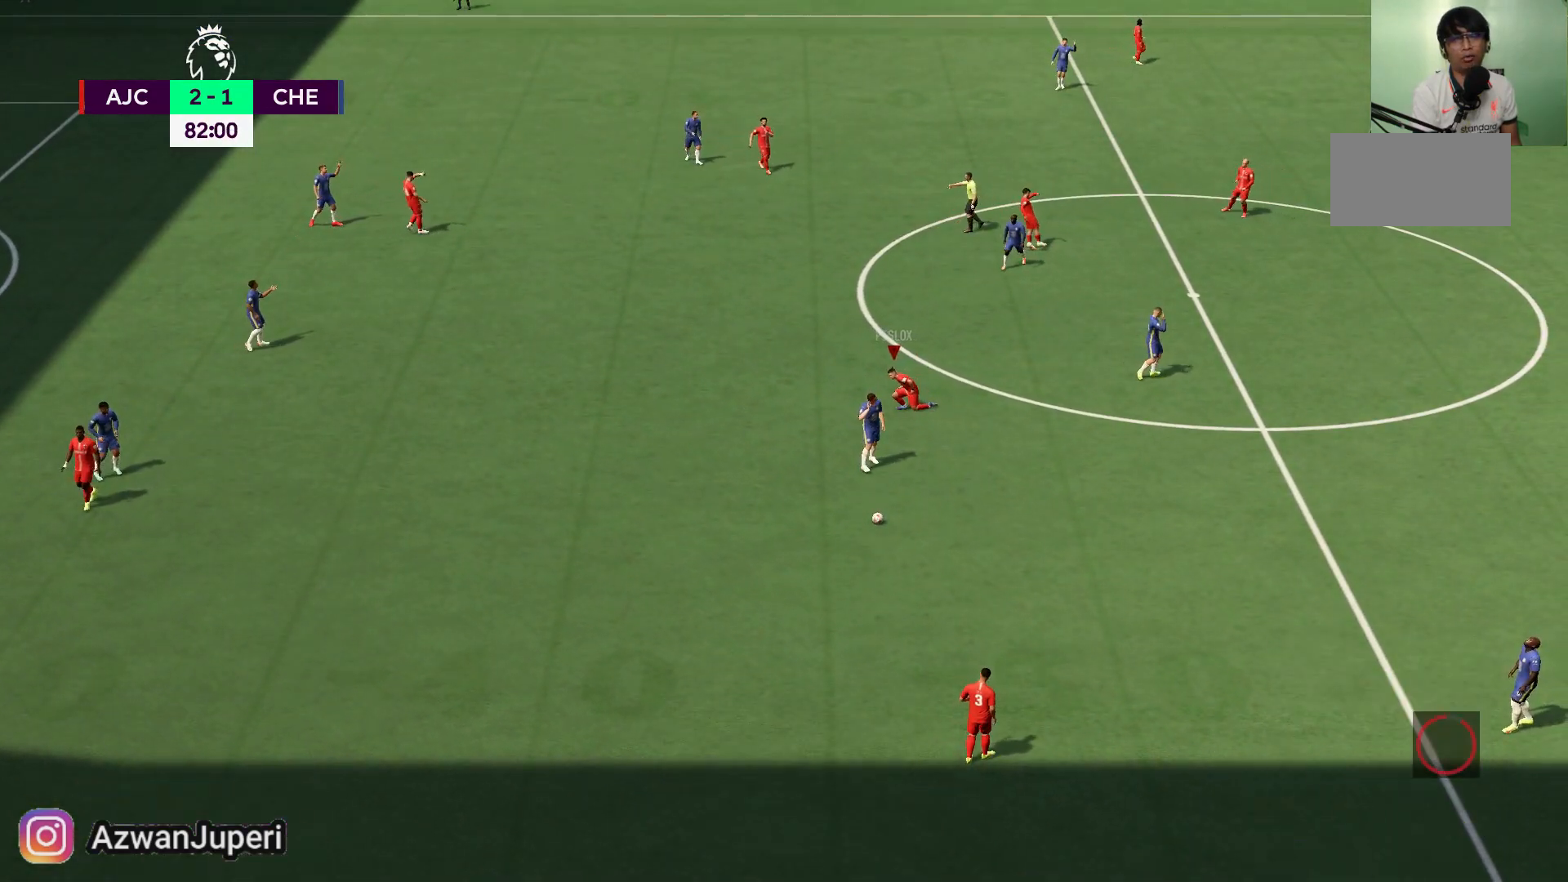
{"buttons": [], "left_stick": "center", "right_stick": "center", "events": []}
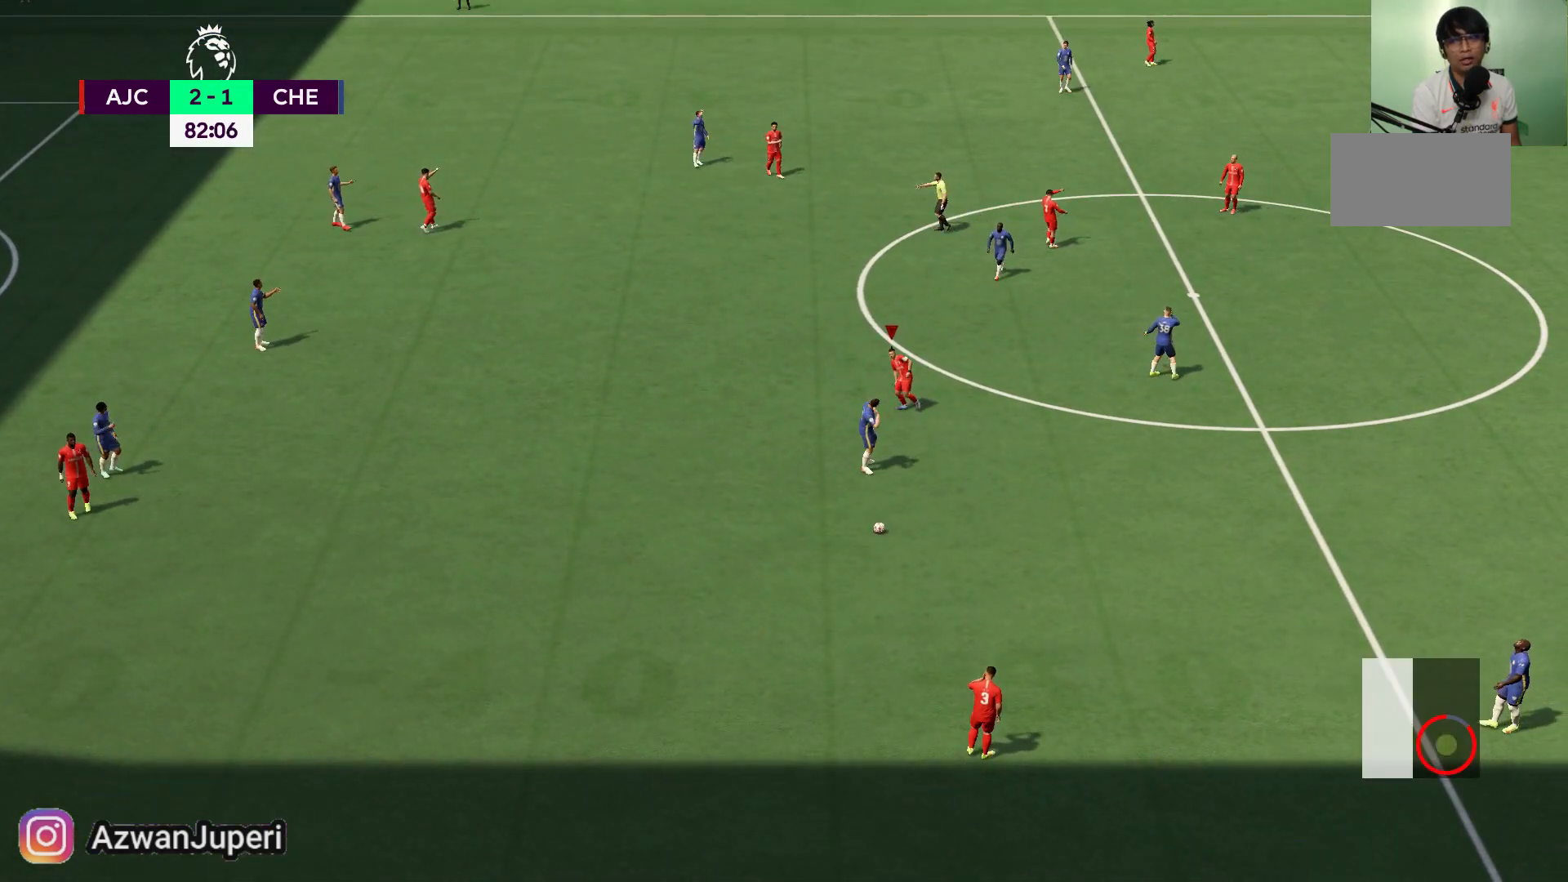
{"buttons": [], "left_stick": "center", "right_stick": "center", "events": []}
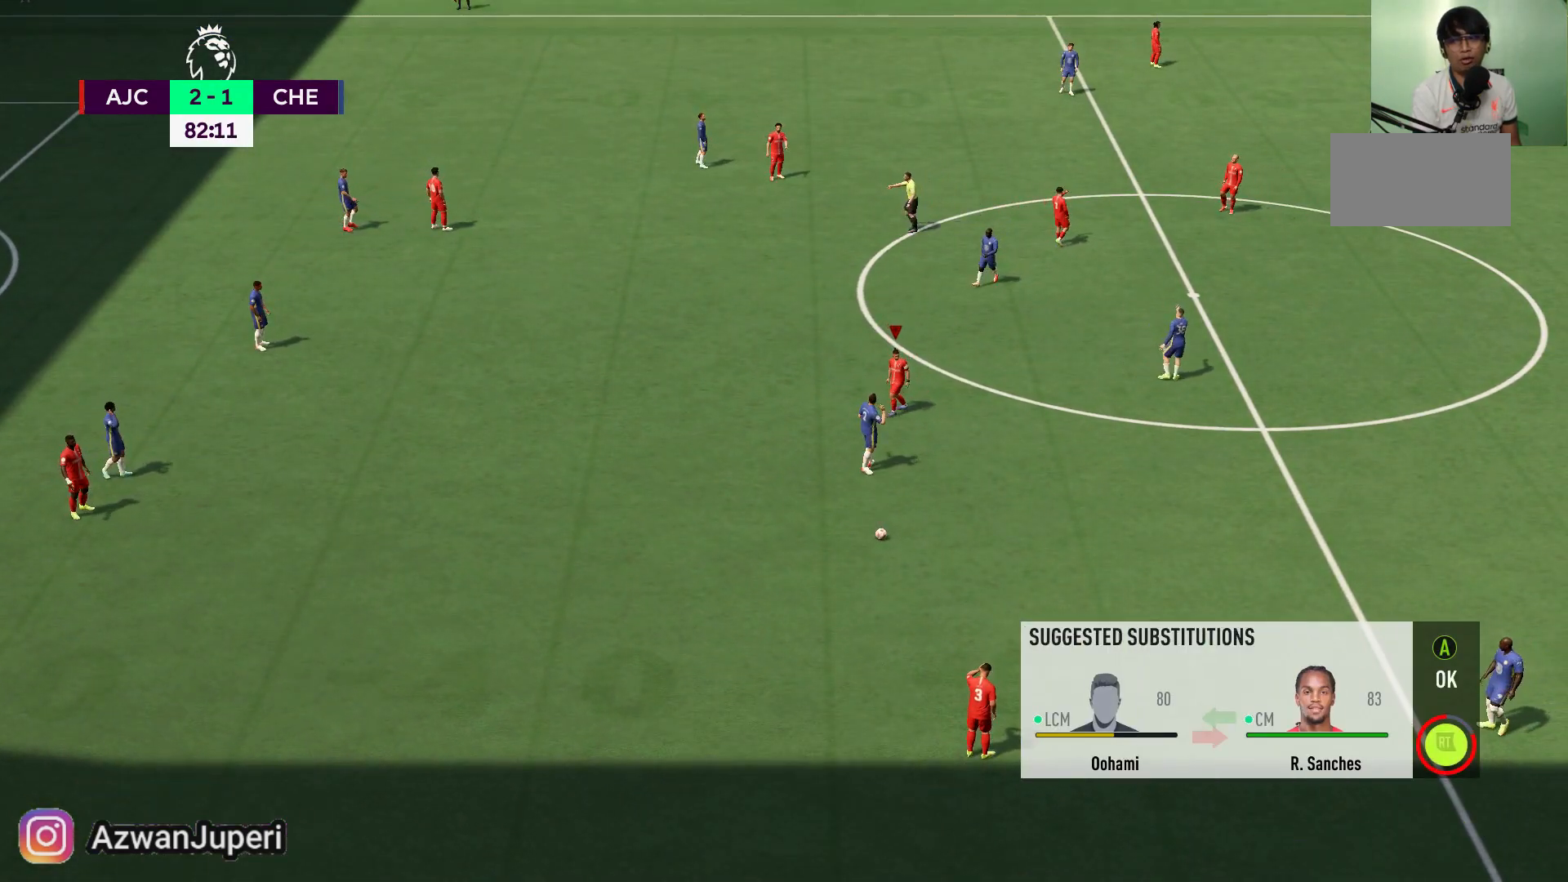
{"buttons": [], "left_stick": "center", "right_stick": "center", "events": []}